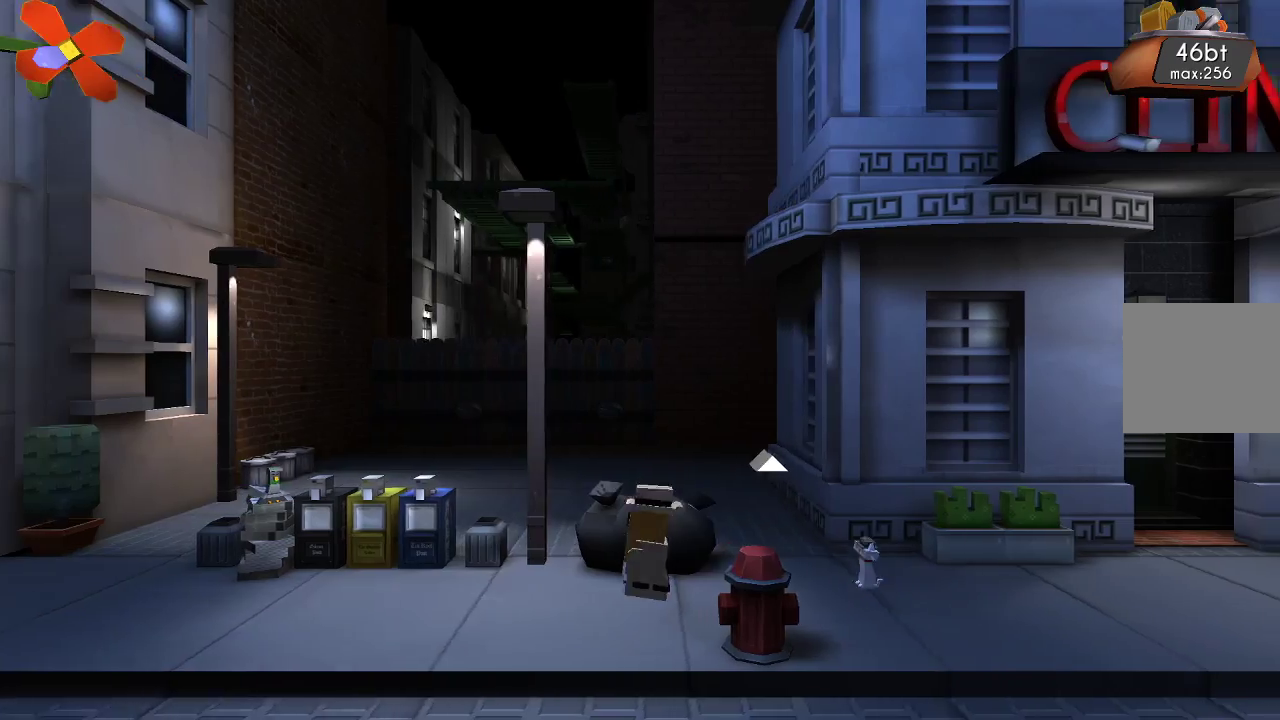
Gameplay with a controller (PlayStation layout); each line is a JSON object with the inputs held at the frame after it. "events" lists button and stick changes between this image and that frame as [ms after this image, input, new state], when the widget could be followed in between. Not read: L1 R1.
{"buttons": [], "left_stick": "left", "right_stick": "center", "events": [[267, "SELECT", "down"], [333, "SELECT", "up"]]}
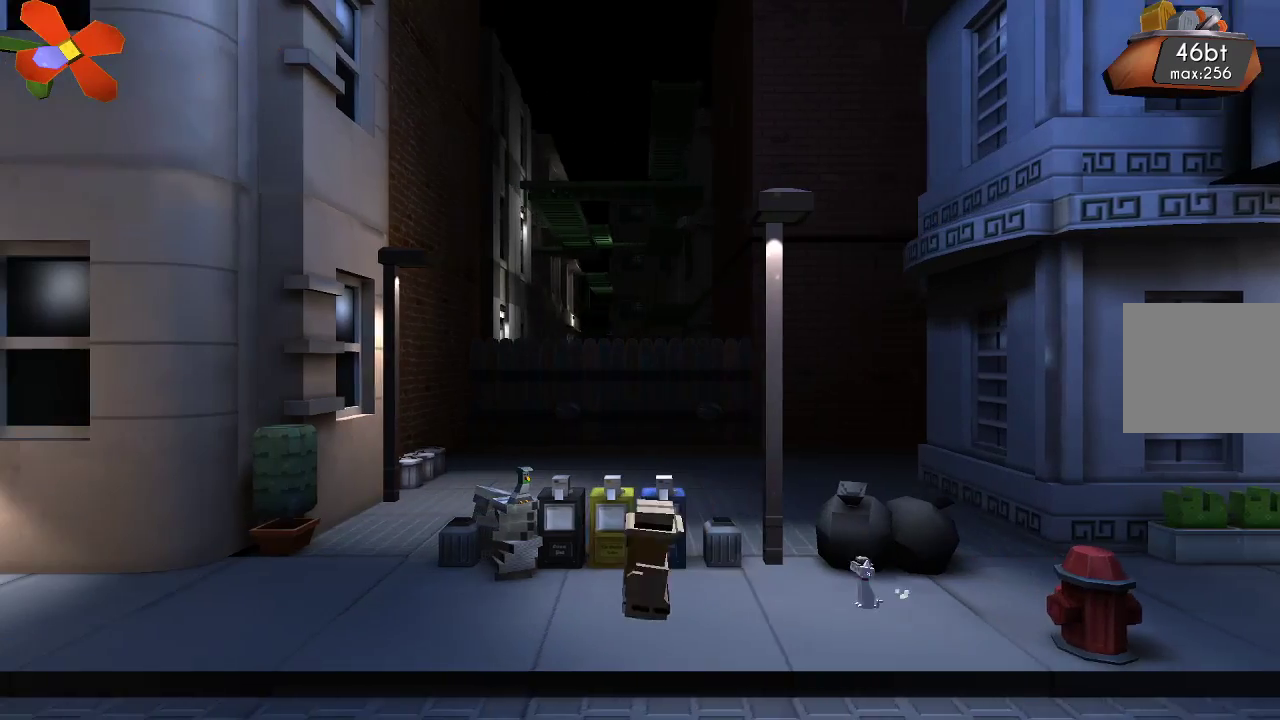
{"buttons": [], "left_stick": "center", "right_stick": "center", "events": [[233, "left_stick", "center"]]}
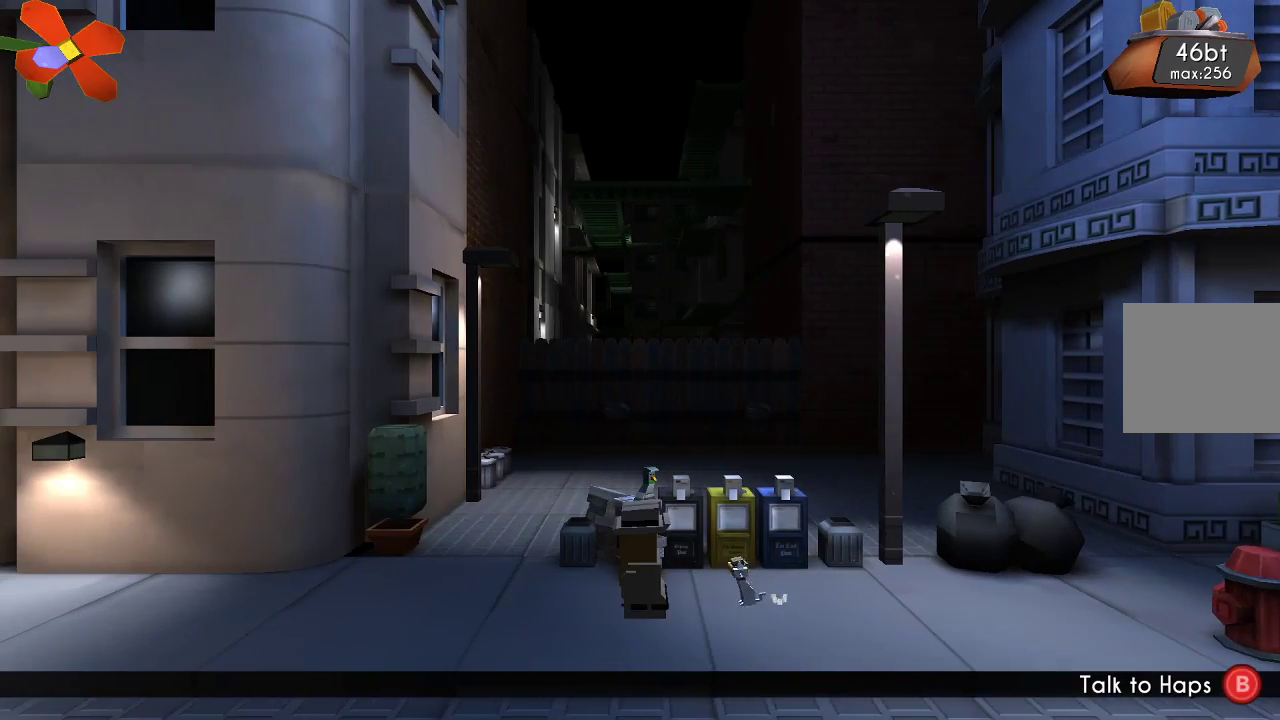
{"buttons": [], "left_stick": "left", "right_stick": "center", "events": [[333, "left_stick", "left"]]}
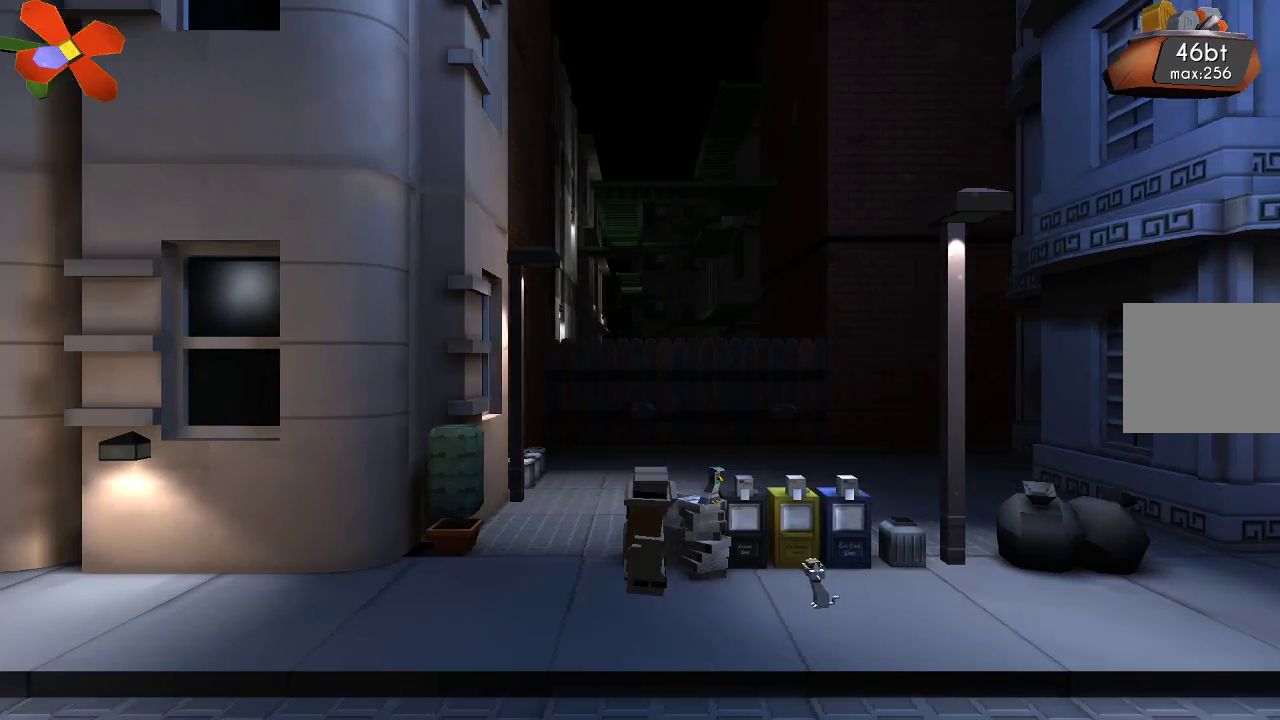
{"buttons": [], "left_stick": "left", "right_stick": "center", "events": []}
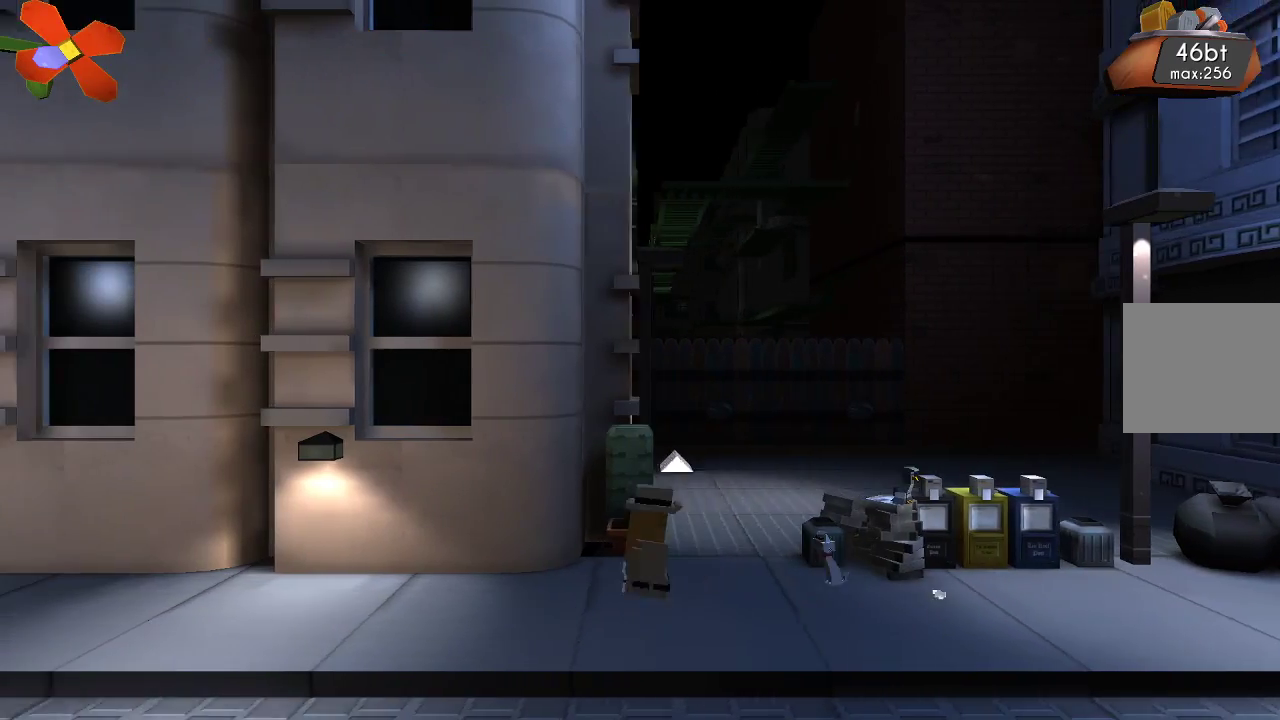
{"buttons": [], "left_stick": "left", "right_stick": "center", "events": []}
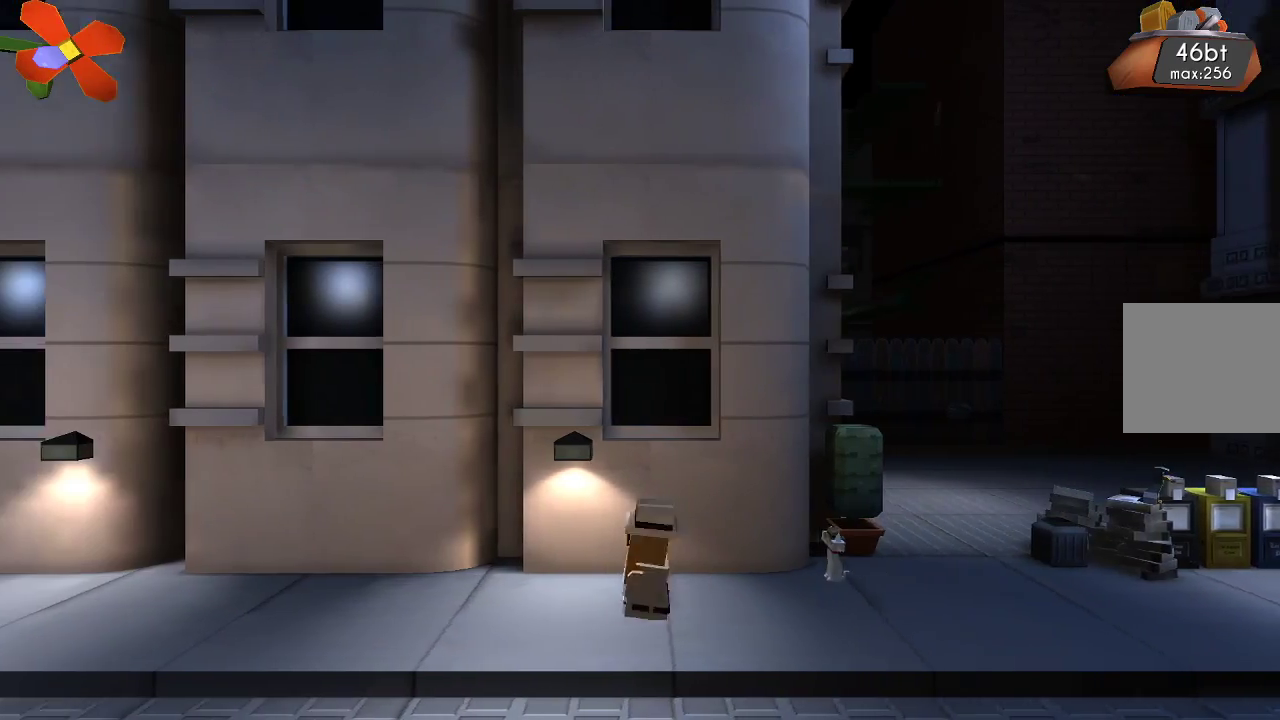
{"buttons": [], "left_stick": "left", "right_stick": "center", "events": []}
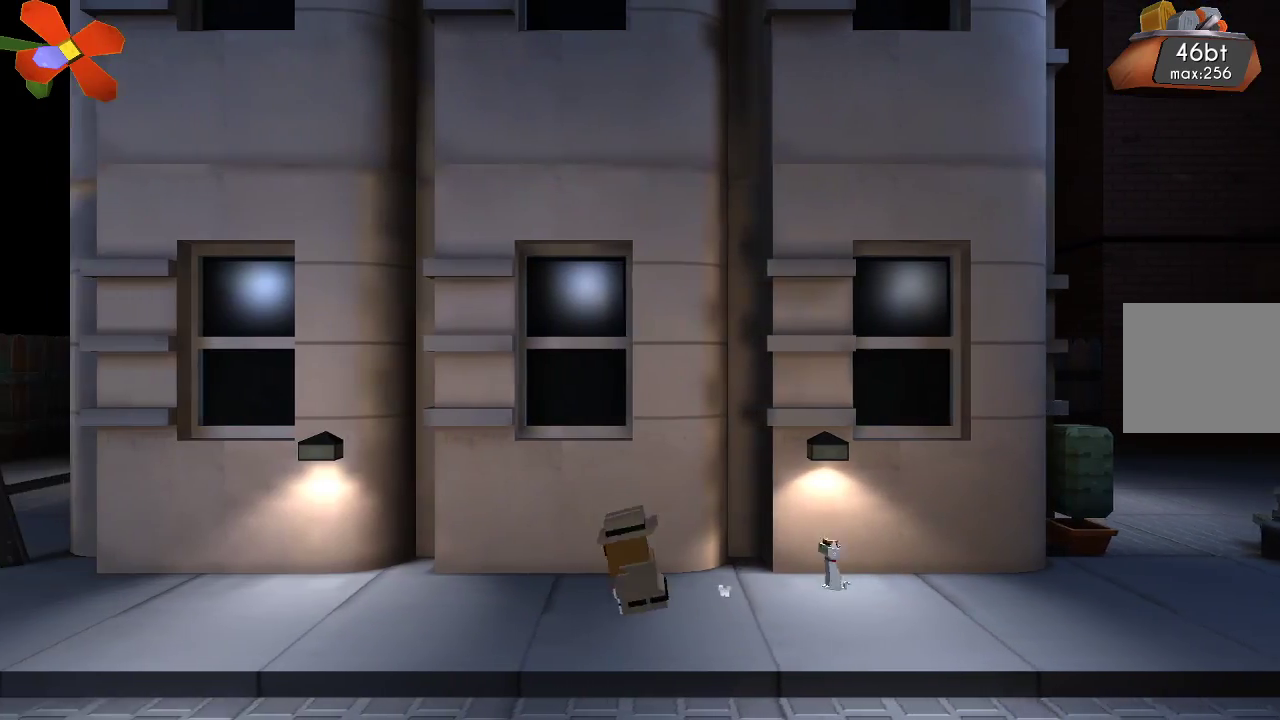
{"buttons": [], "left_stick": "left", "right_stick": "center", "events": [[367, "SELECT", "down"], [467, "SELECT", "up"]]}
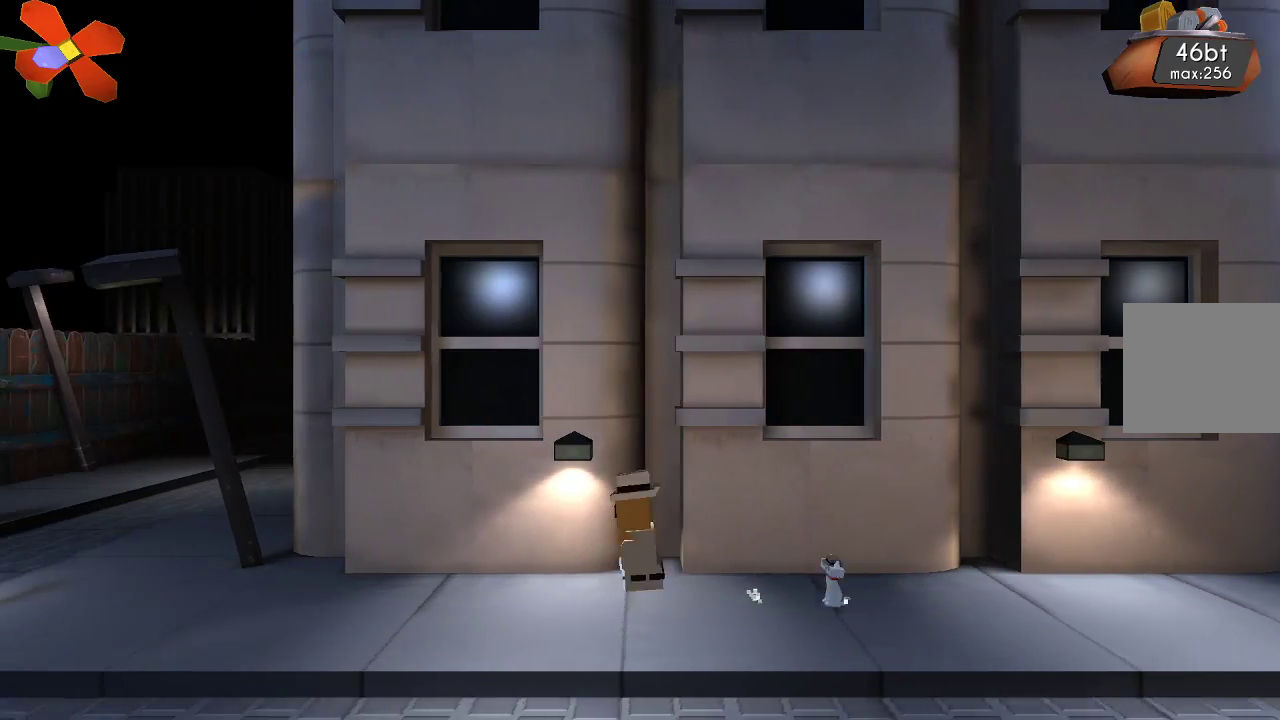
{"buttons": [], "left_stick": "left", "right_stick": "center", "events": []}
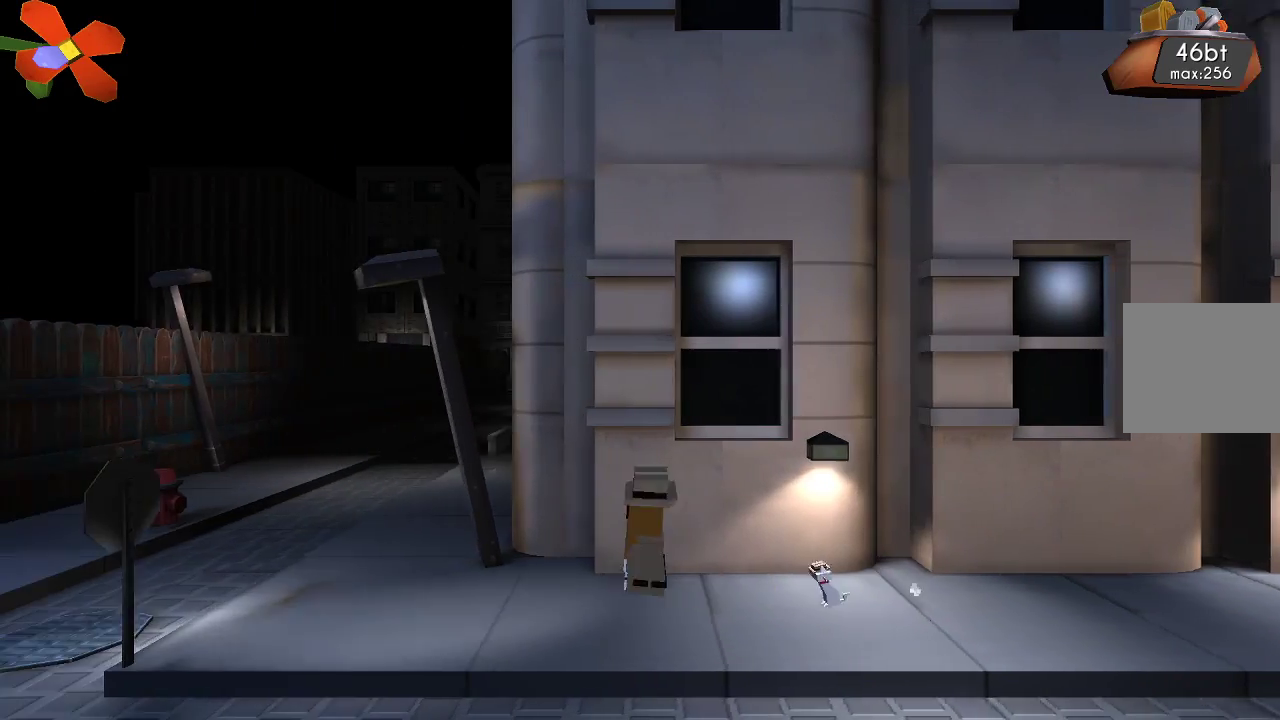
{"buttons": [], "left_stick": "left", "right_stick": "down", "events": [[500, "right_stick", "down"]]}
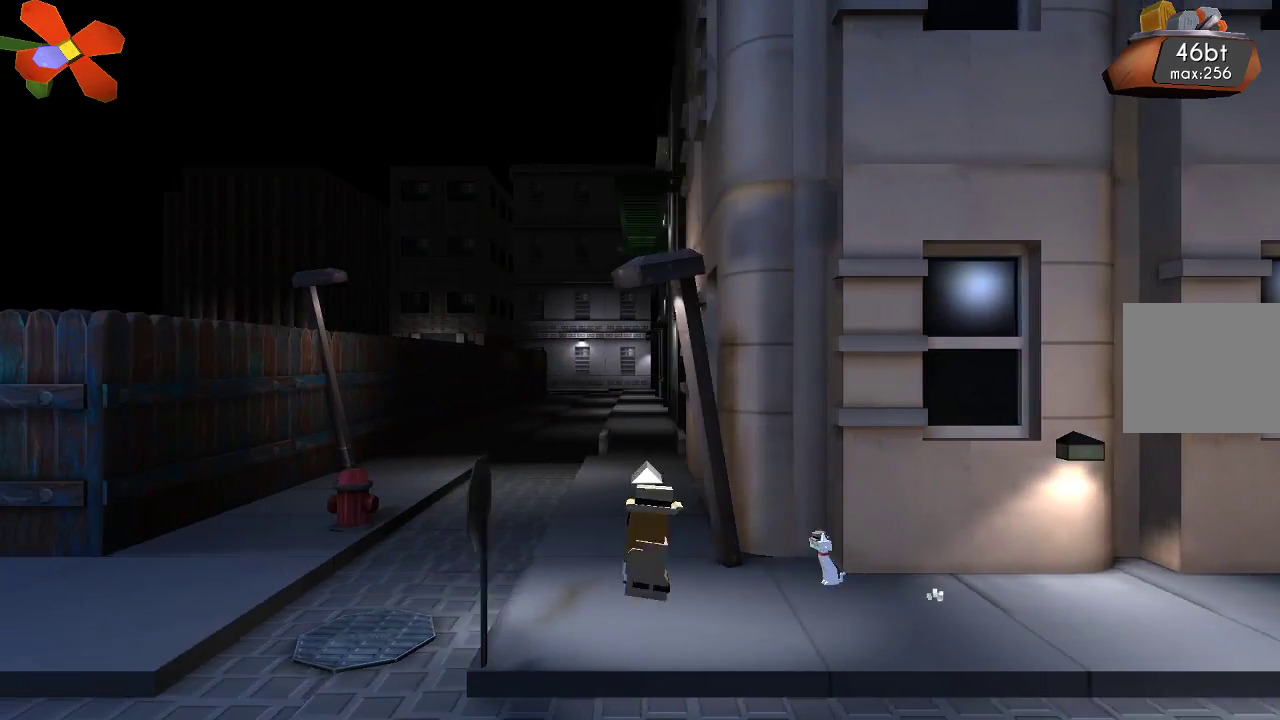
{"buttons": [], "left_stick": "left", "right_stick": "center", "events": [[100, "right_stick", "center"], [300, "right_stick", "down"], [400, "right_stick", "center"]]}
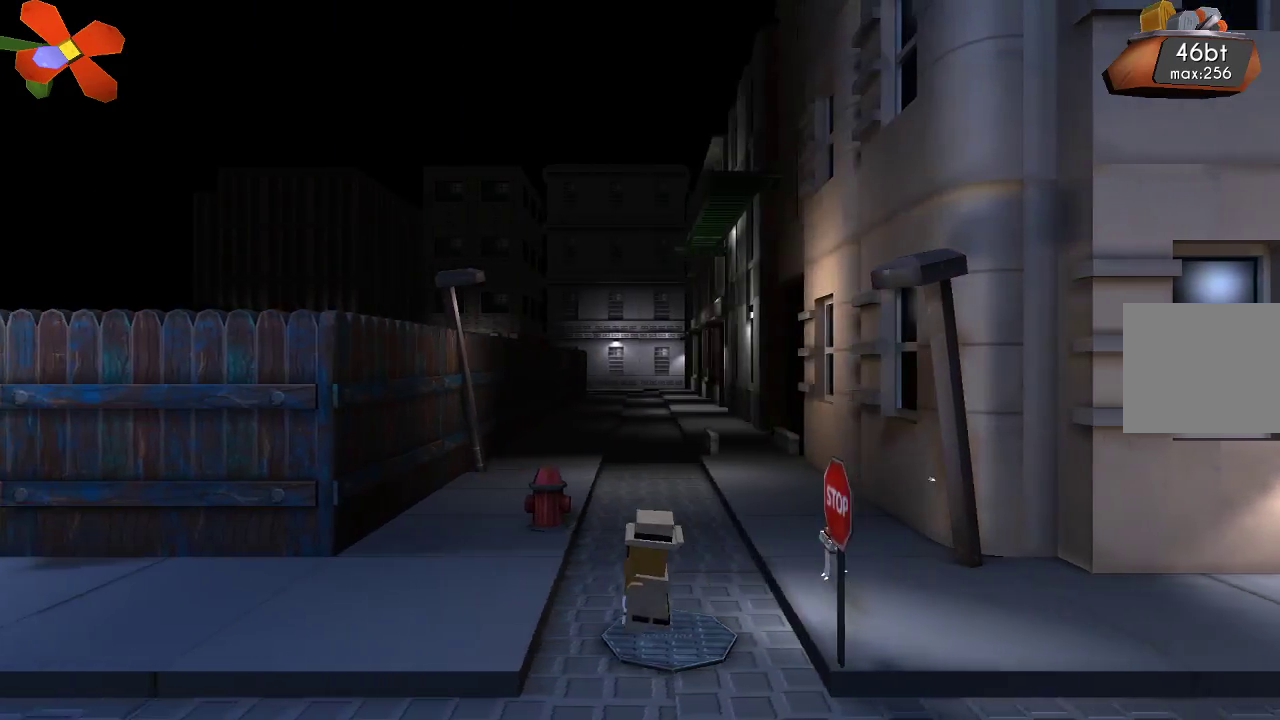
{"buttons": [], "left_stick": "left", "right_stick": "center", "events": []}
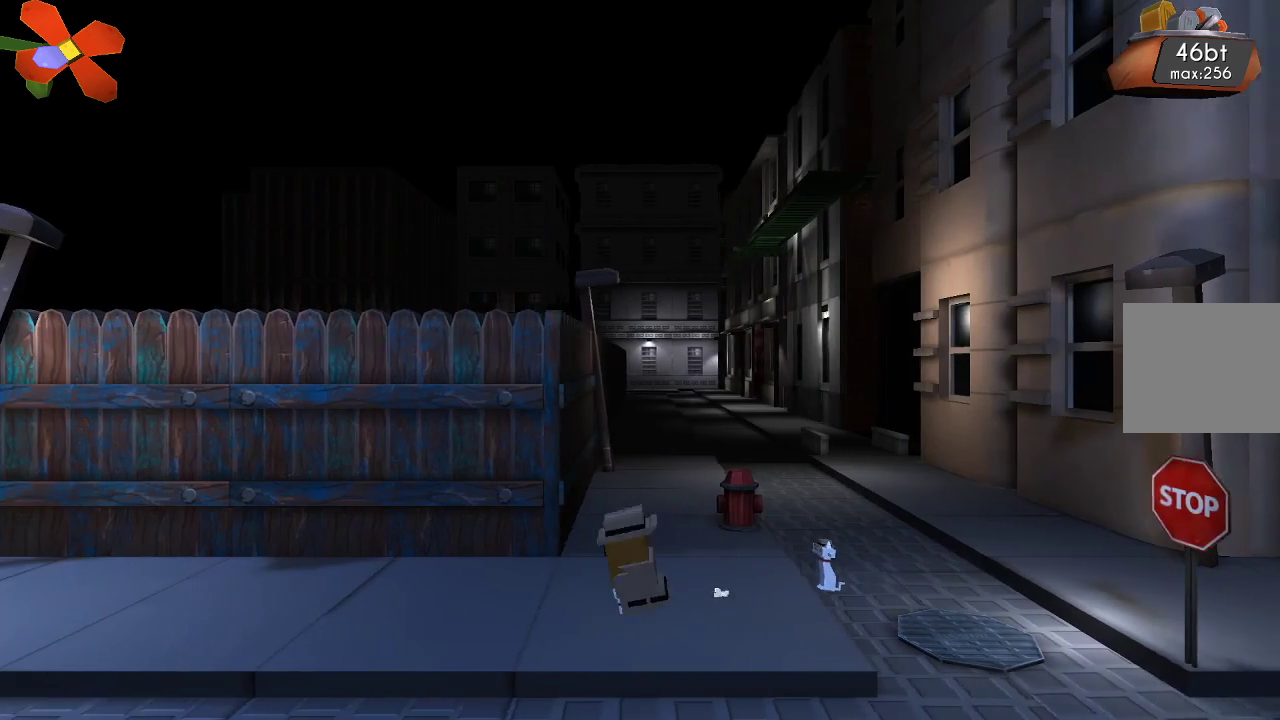
{"buttons": [], "left_stick": "right", "right_stick": "center", "events": [[100, "left_stick", "center"], [167, "left_stick", "right"]]}
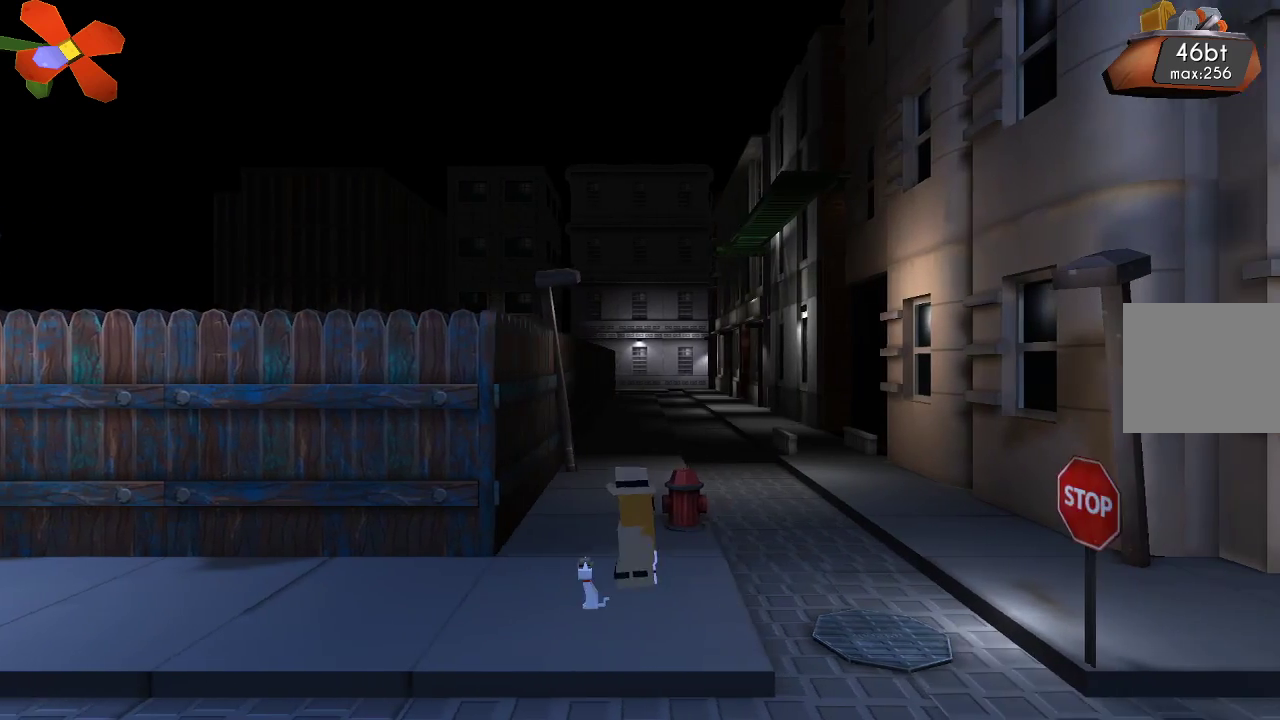
{"buttons": [], "left_stick": "left", "right_stick": "center", "events": [[200, "left_stick", "left"]]}
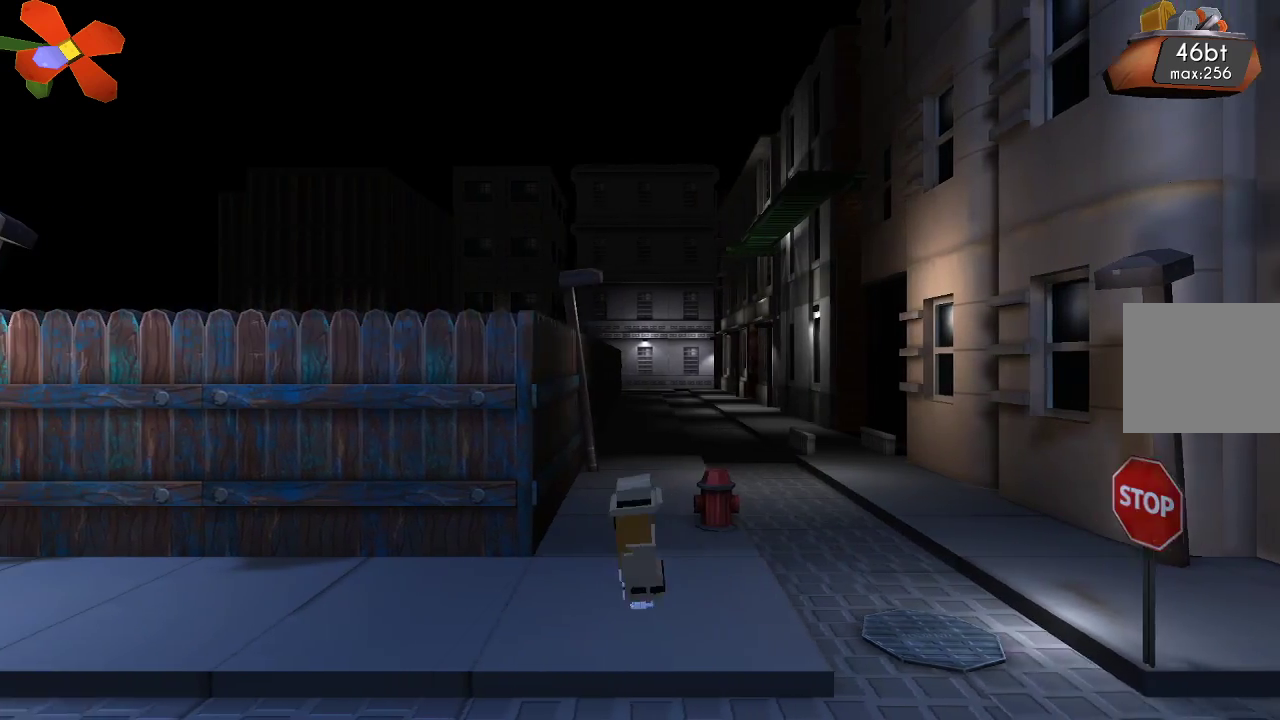
{"buttons": [], "left_stick": "left", "right_stick": "center", "events": []}
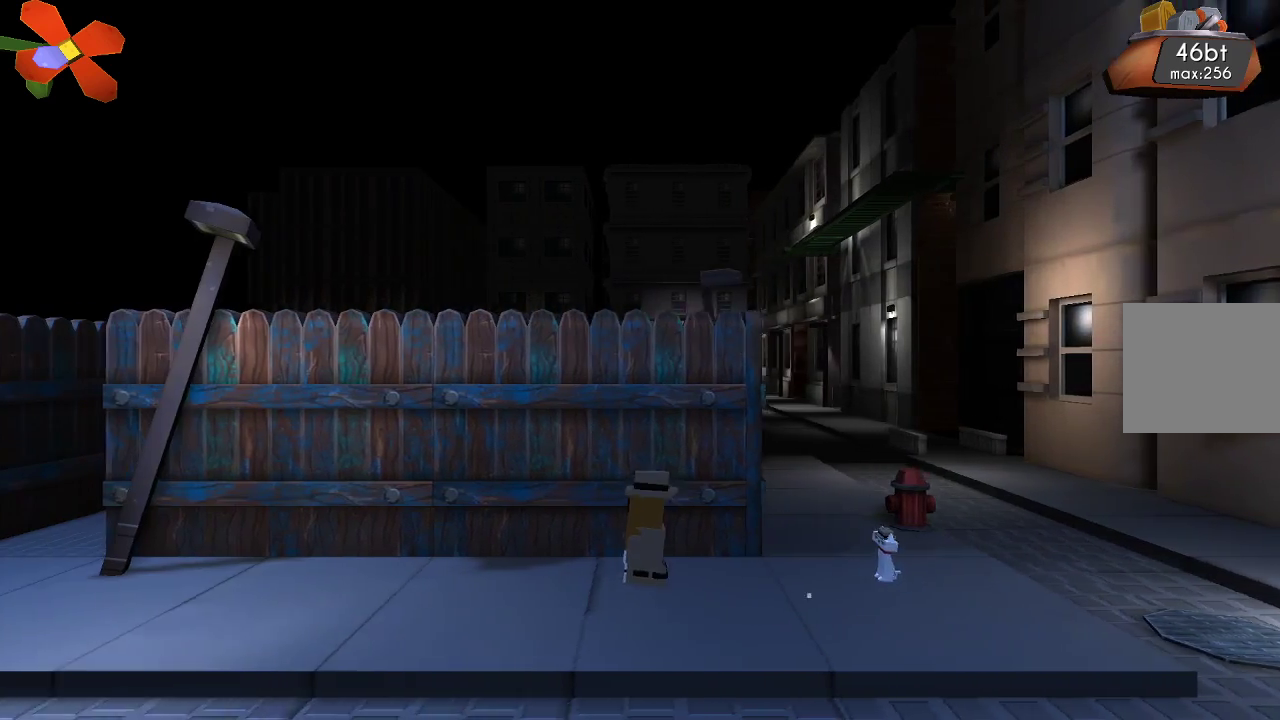
{"buttons": [], "left_stick": "left", "right_stick": "center", "events": []}
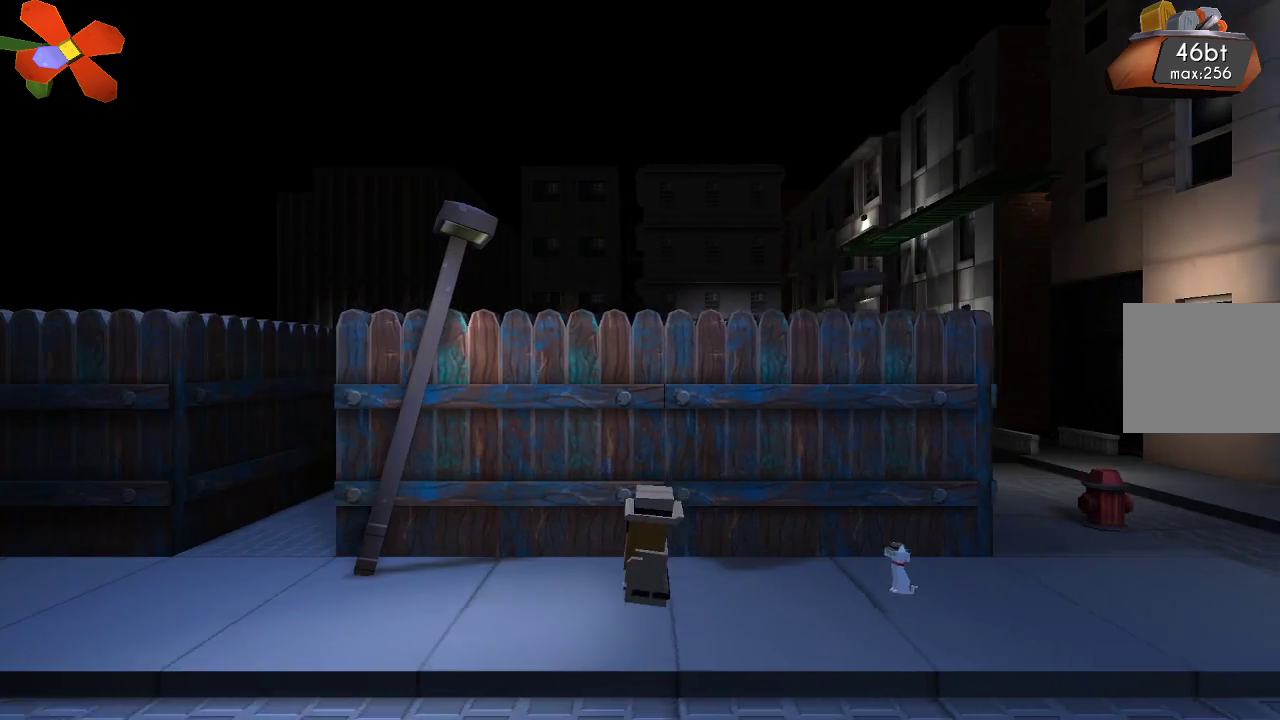
{"buttons": [], "left_stick": "left", "right_stick": "center", "events": []}
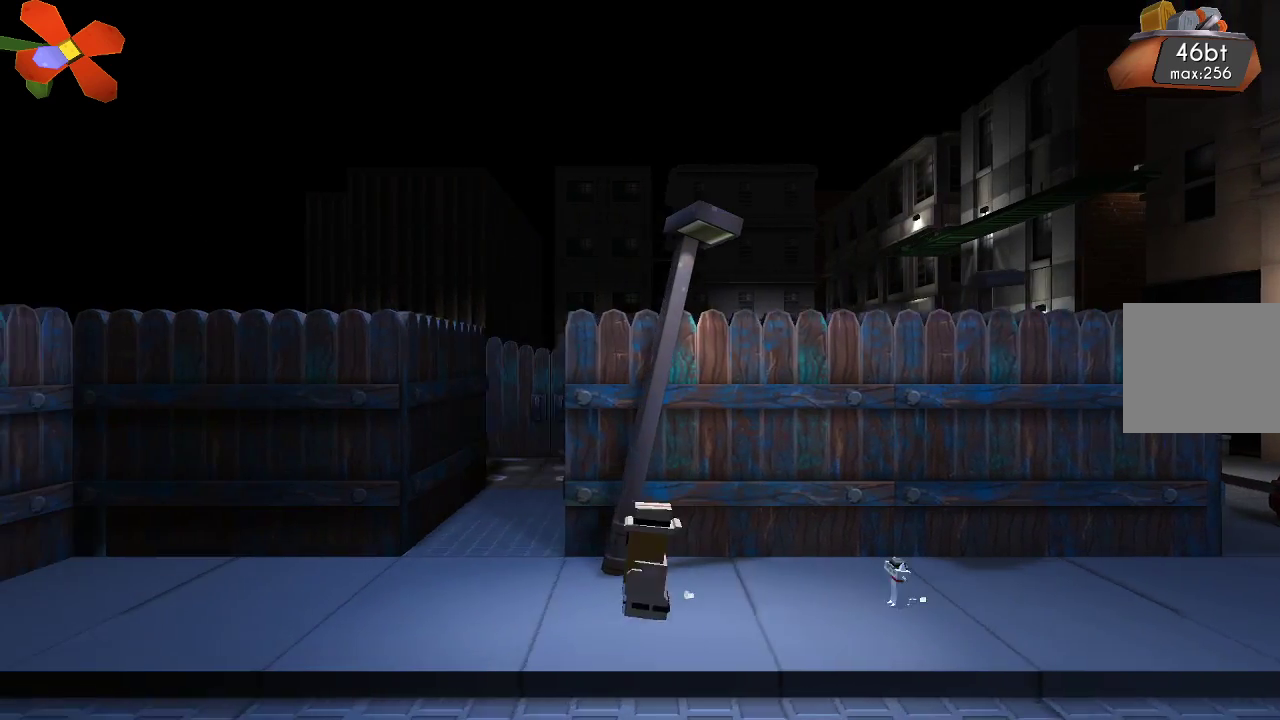
{"buttons": [], "left_stick": "left", "right_stick": "center", "events": []}
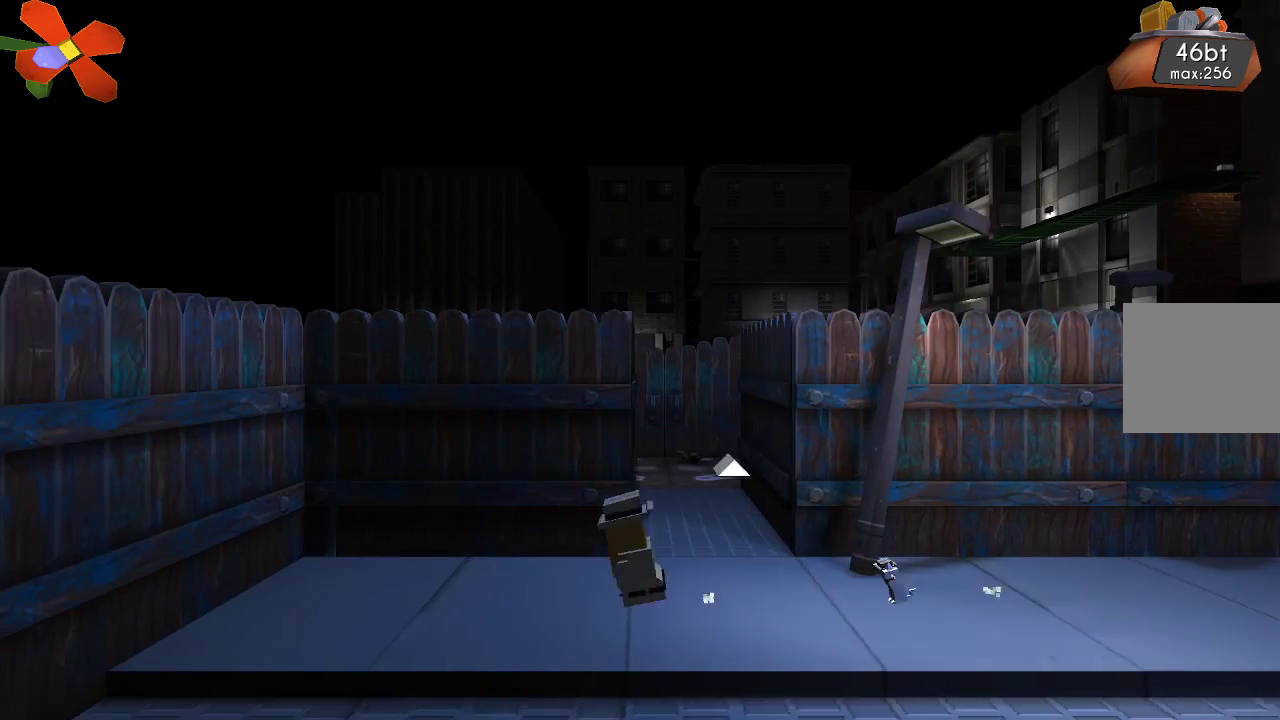
{"buttons": [], "left_stick": "right", "right_stick": "center", "events": [[233, "left_stick", "right"]]}
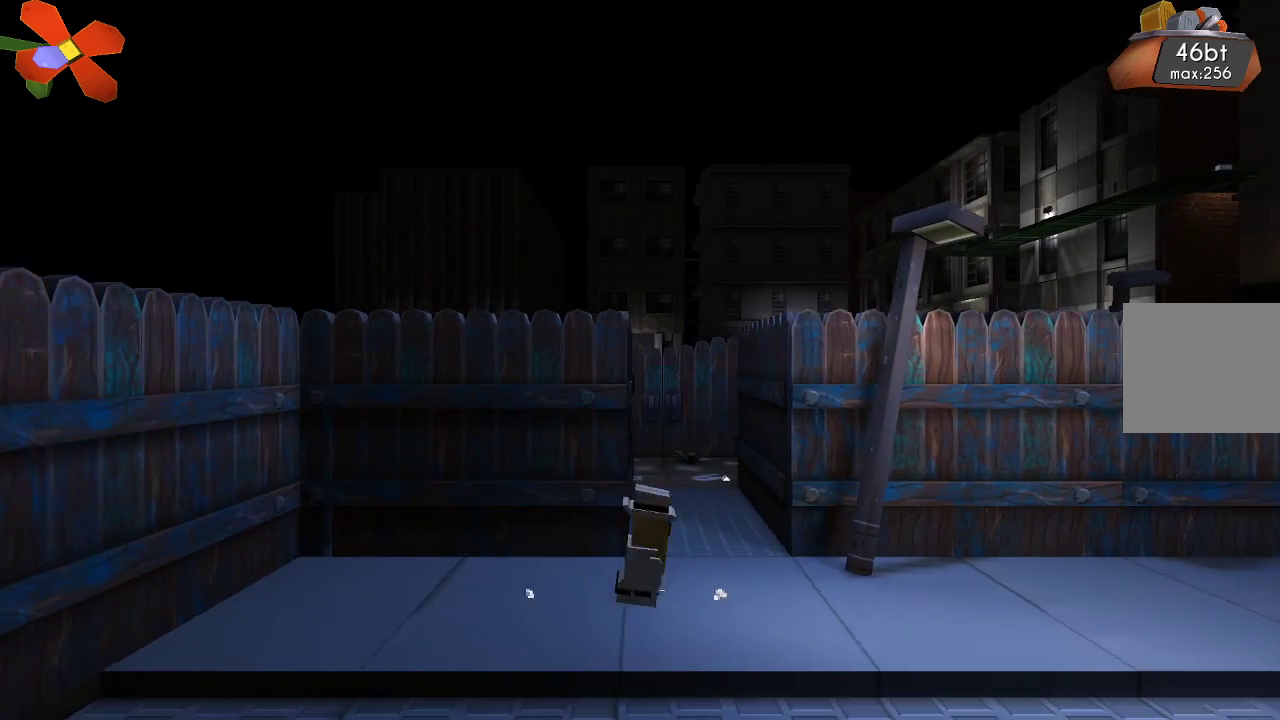
{"buttons": [], "left_stick": "center", "right_stick": "center", "events": [[67, "left_stick", "up-right"], [167, "left_stick", "up"], [433, "left_stick", "center"]]}
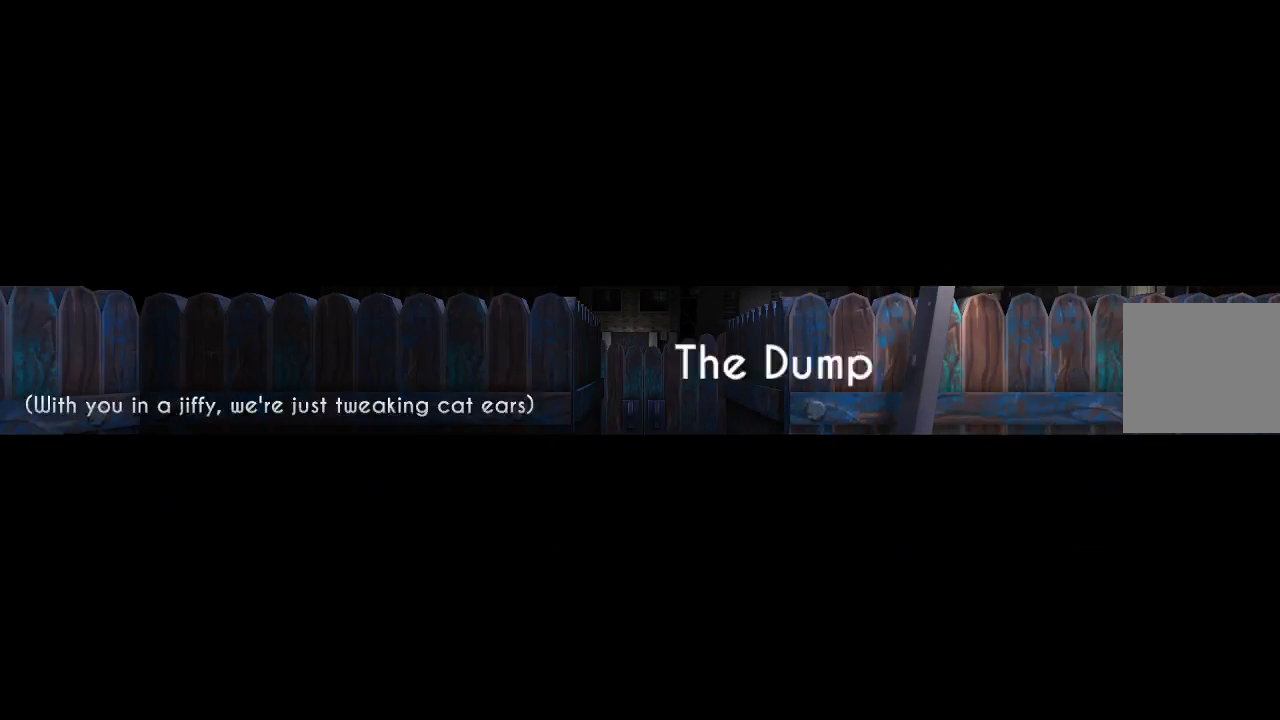
{"buttons": [], "left_stick": "center", "right_stick": "center", "events": []}
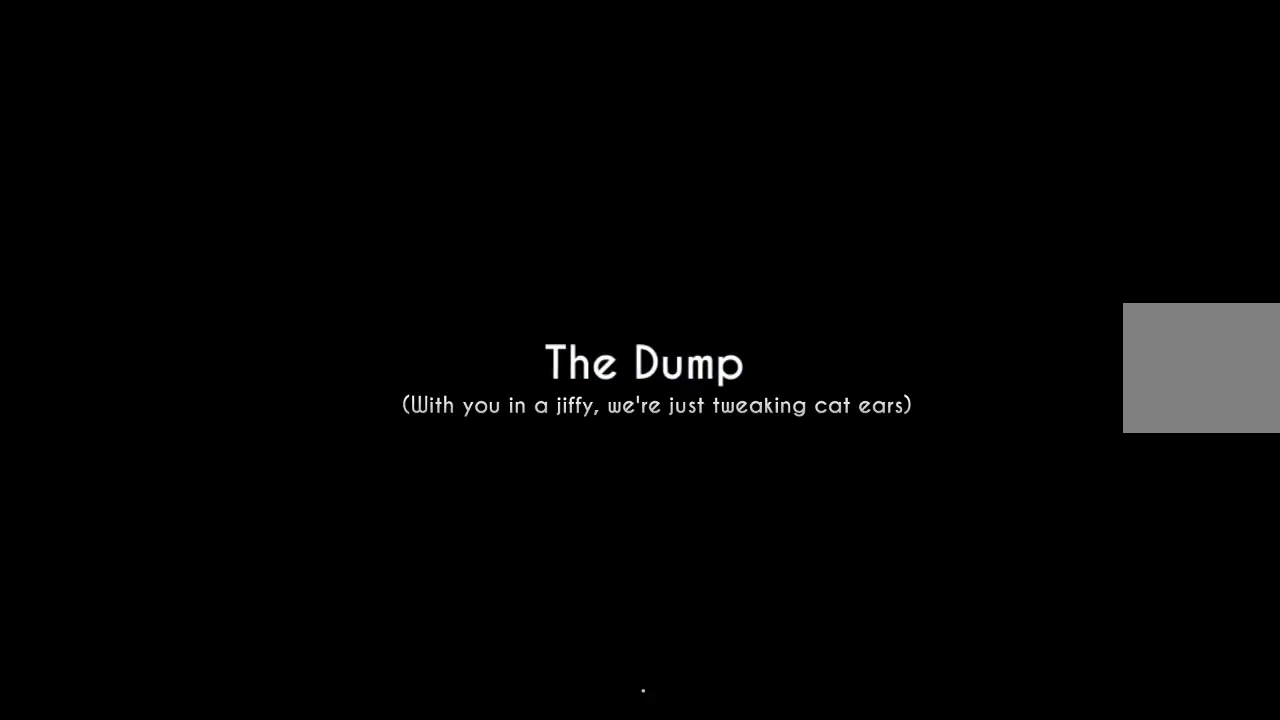
{"buttons": [], "left_stick": "center", "right_stick": "center", "events": []}
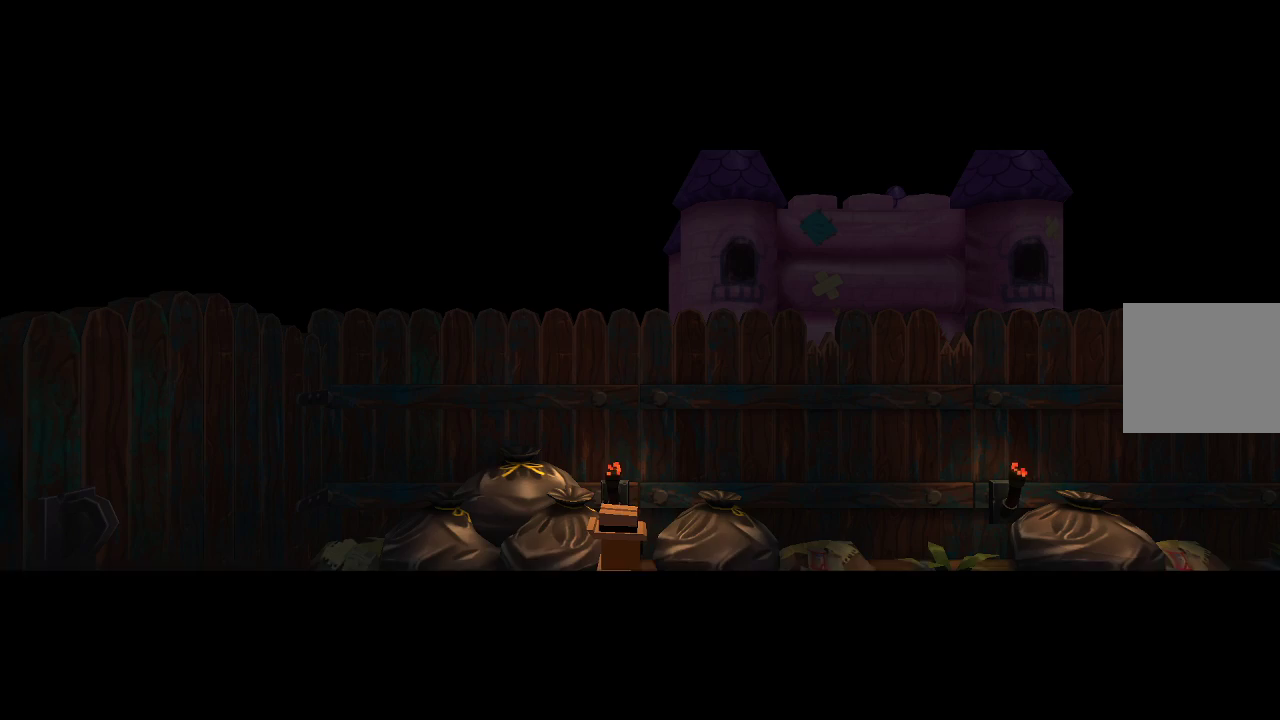
{"buttons": [], "left_stick": "center", "right_stick": "center", "events": []}
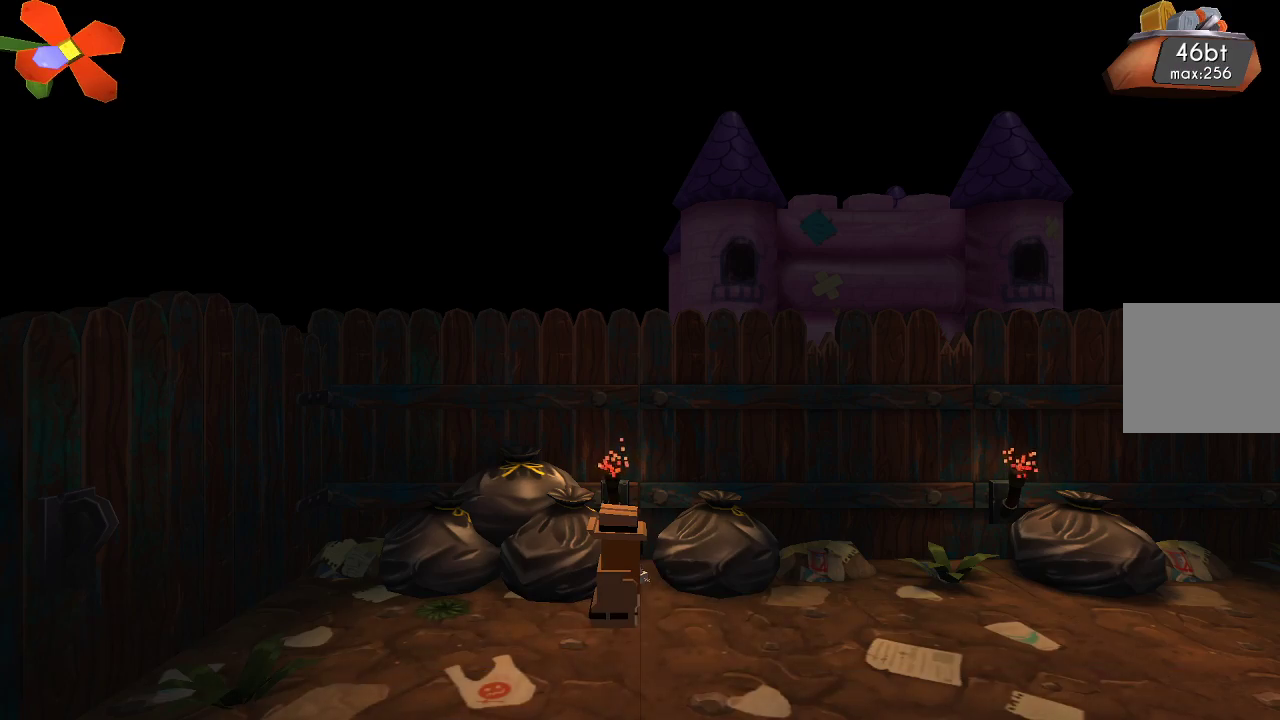
{"buttons": [], "left_stick": "right", "right_stick": "center", "events": [[233, "left_stick", "right"]]}
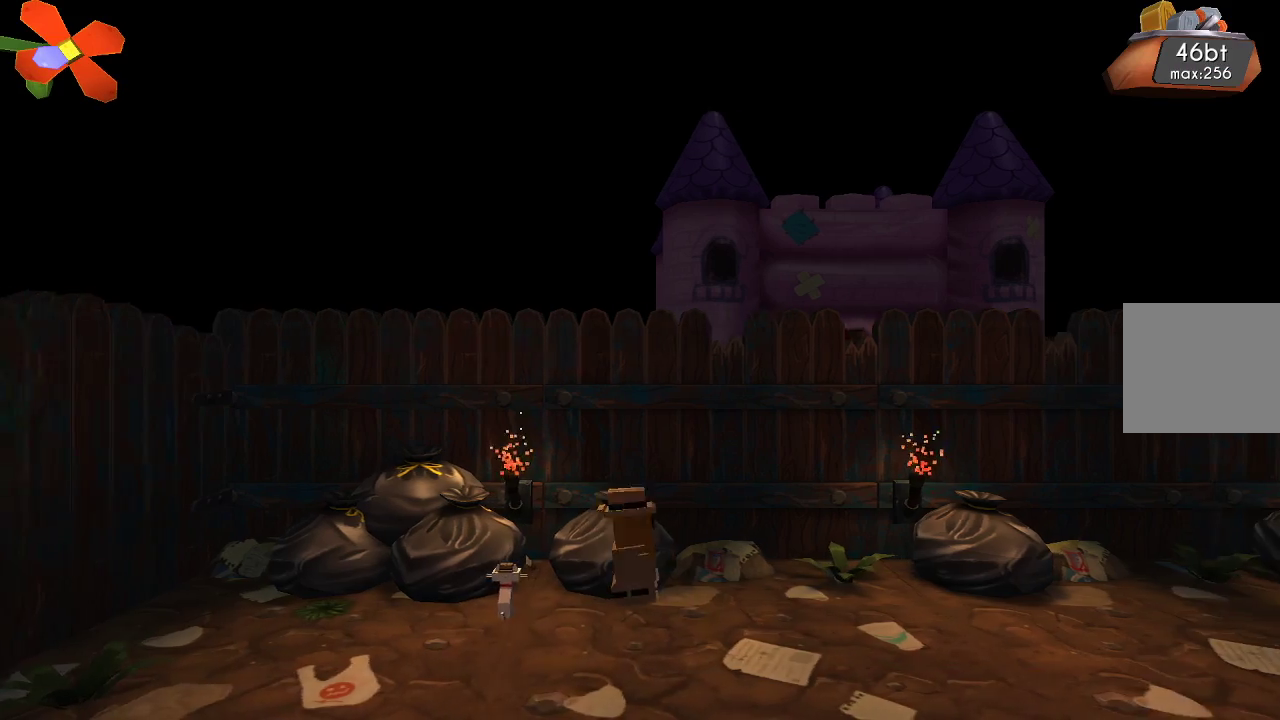
{"buttons": [], "left_stick": "right", "right_stick": "center", "events": []}
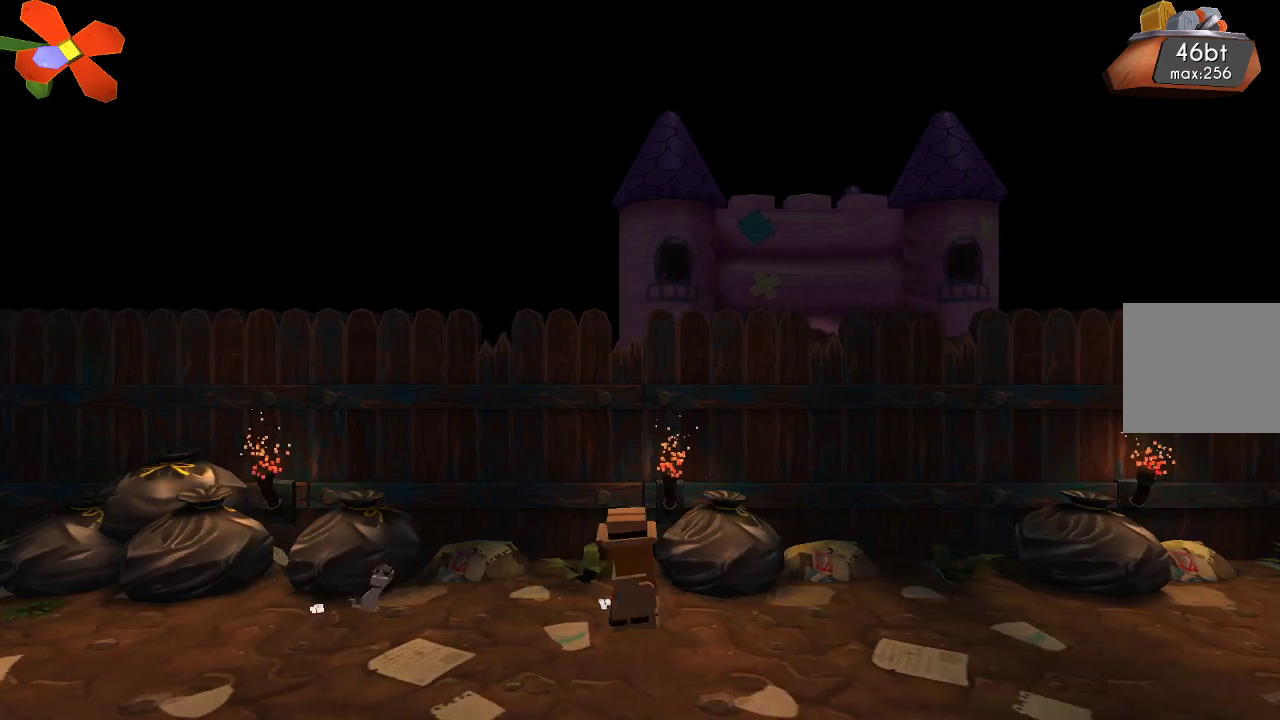
{"buttons": [], "left_stick": "right", "right_stick": "center", "events": []}
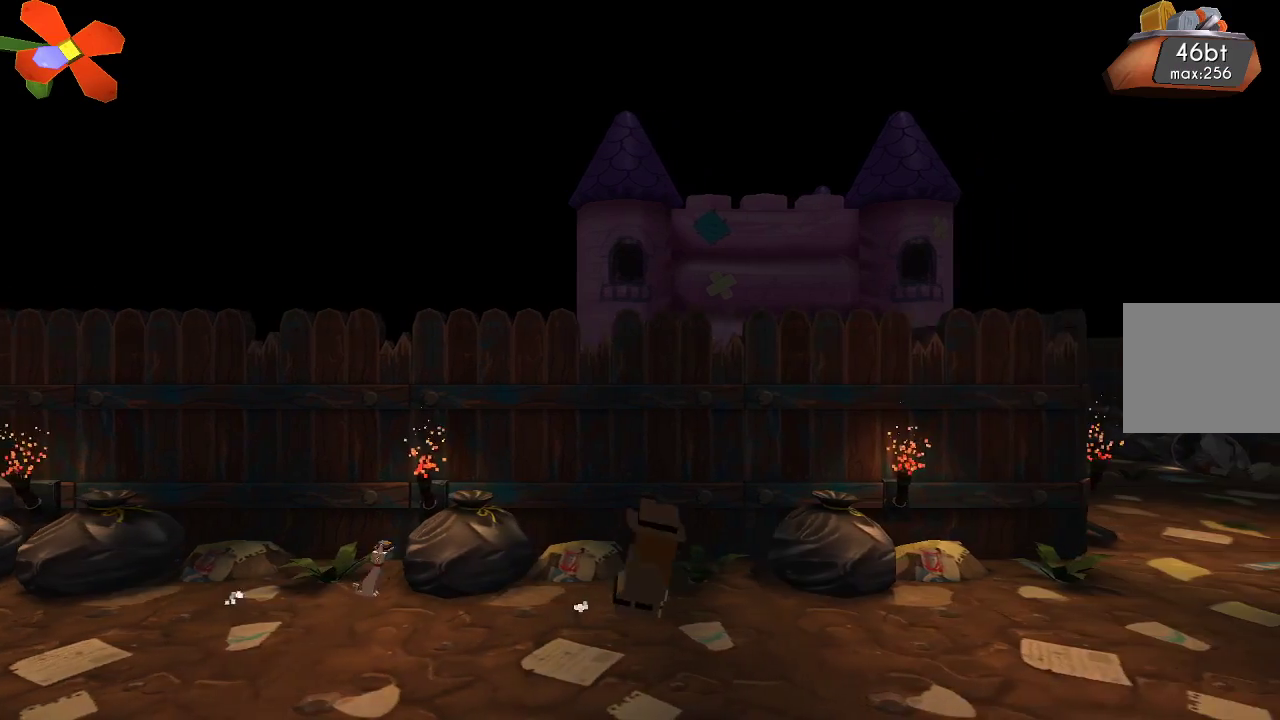
{"buttons": [], "left_stick": "right", "right_stick": "center", "events": []}